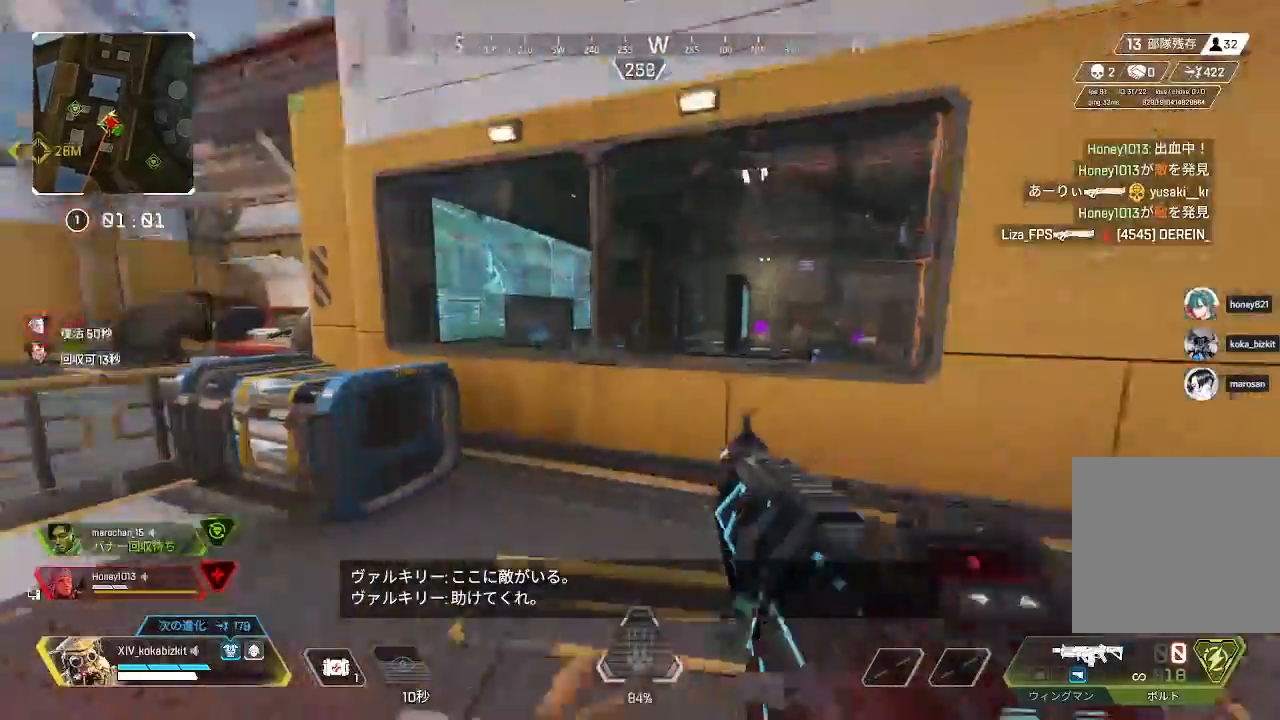
Gameplay with a controller (PlayStation layout); each line is a JSON object with the inputs held at the frame after it. "events" lists button and stick changes between this image and that frame as [ms after this image, input, new state], when the widget could be followed in between. Not read: SELECT.
{"buttons": [], "left_stick": "up", "right_stick": "right"}
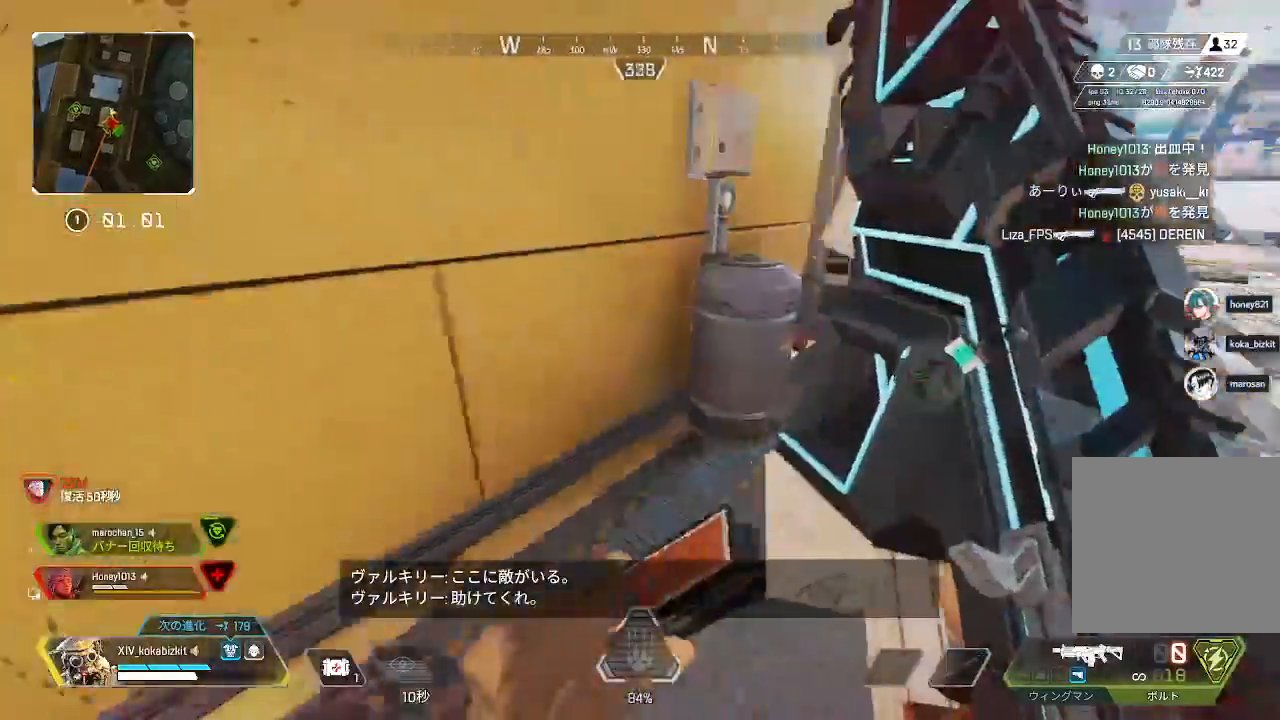
{"buttons": [], "left_stick": "up", "right_stick": "center", "events": [[167, "right_stick", "center"]]}
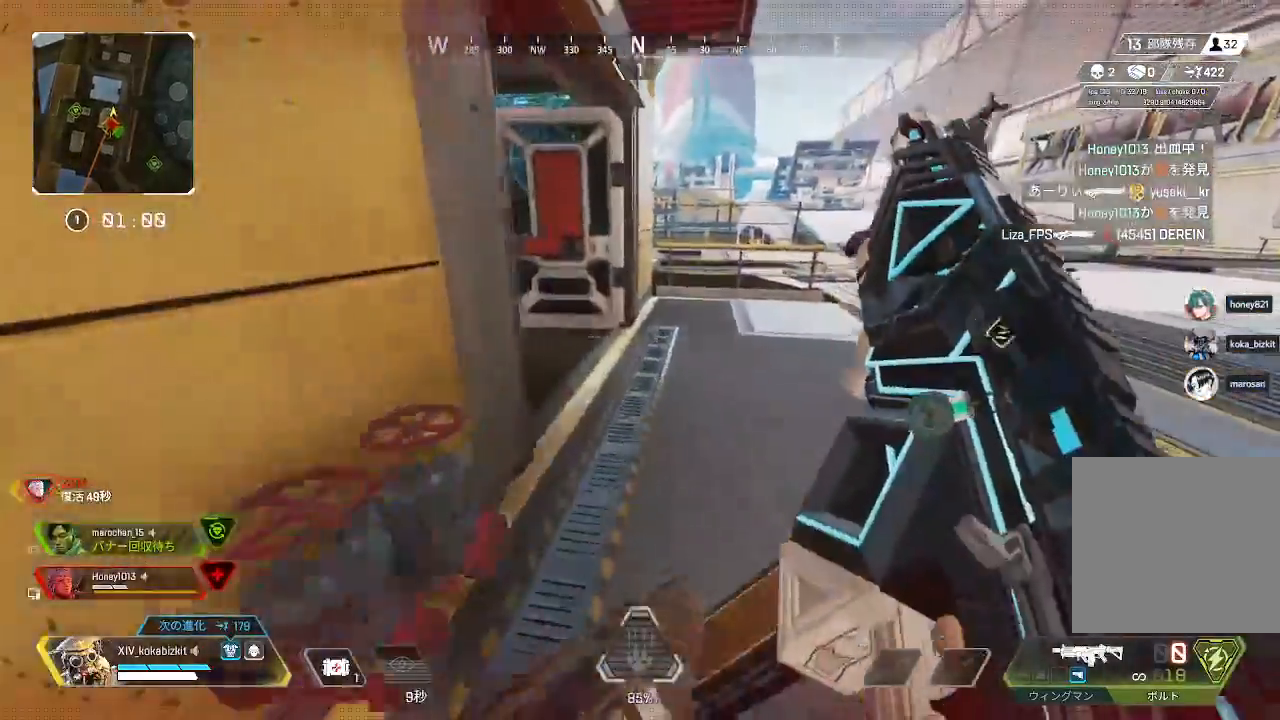
{"buttons": [], "left_stick": "up", "right_stick": "left", "events": [[400, "right_stick", "left"]]}
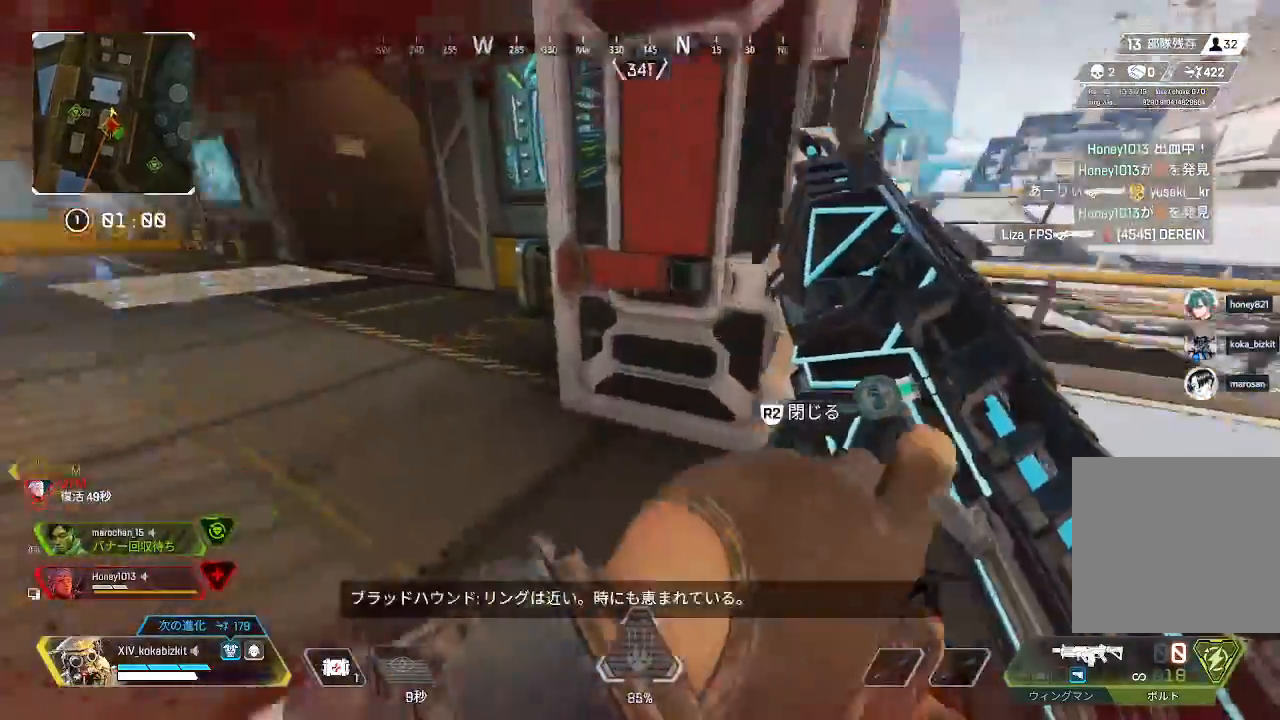
{"buttons": [], "left_stick": "up", "right_stick": "center"}
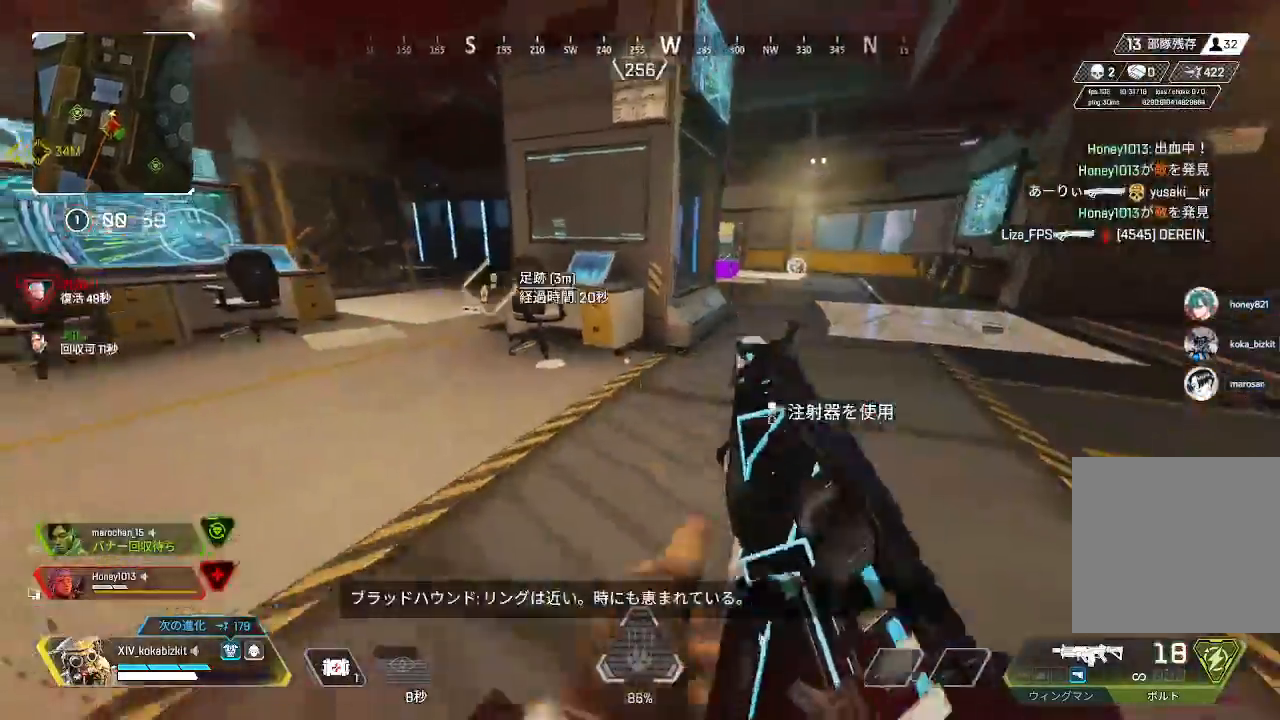
{"buttons": [], "left_stick": "up", "right_stick": "down-left", "events": [[33, "right_stick", "right"], [117, "right_stick", "center"], [283, "DPAD_UP", "down"], [467, "DPAD_UP", "up"], [500, "right_stick", "down-left"]]}
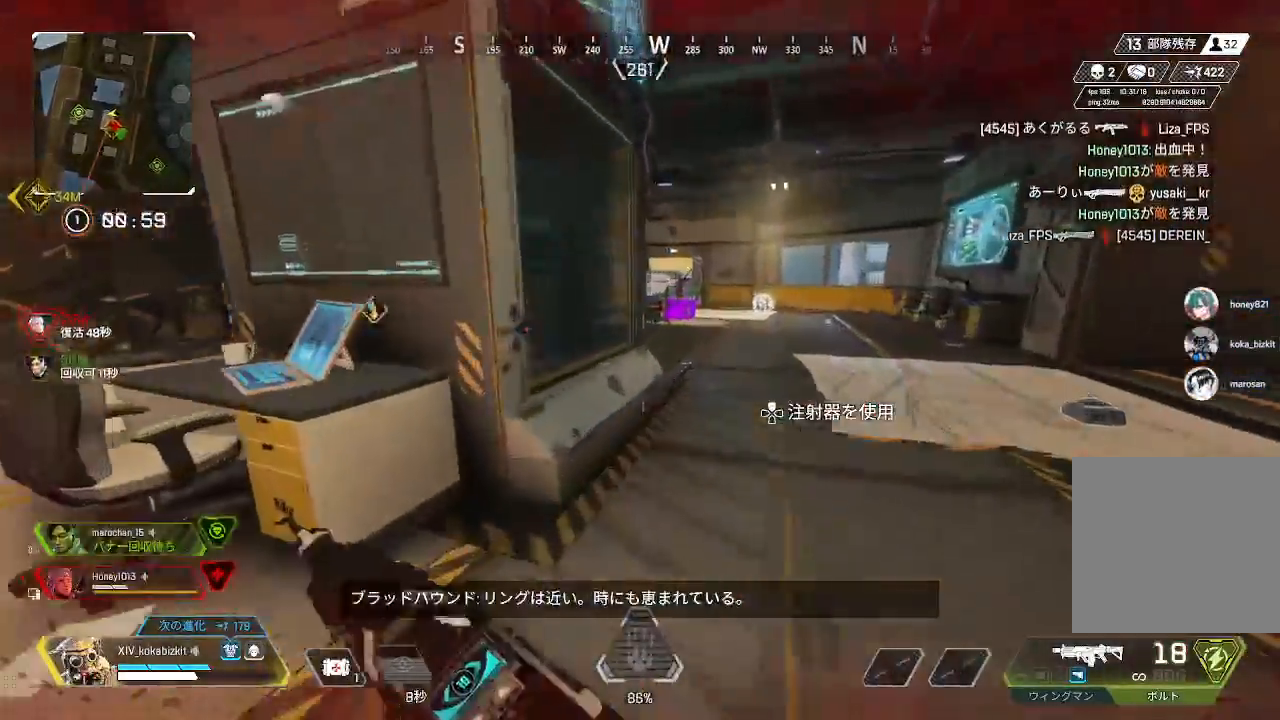
{"buttons": [], "left_stick": "up-left", "right_stick": "left"}
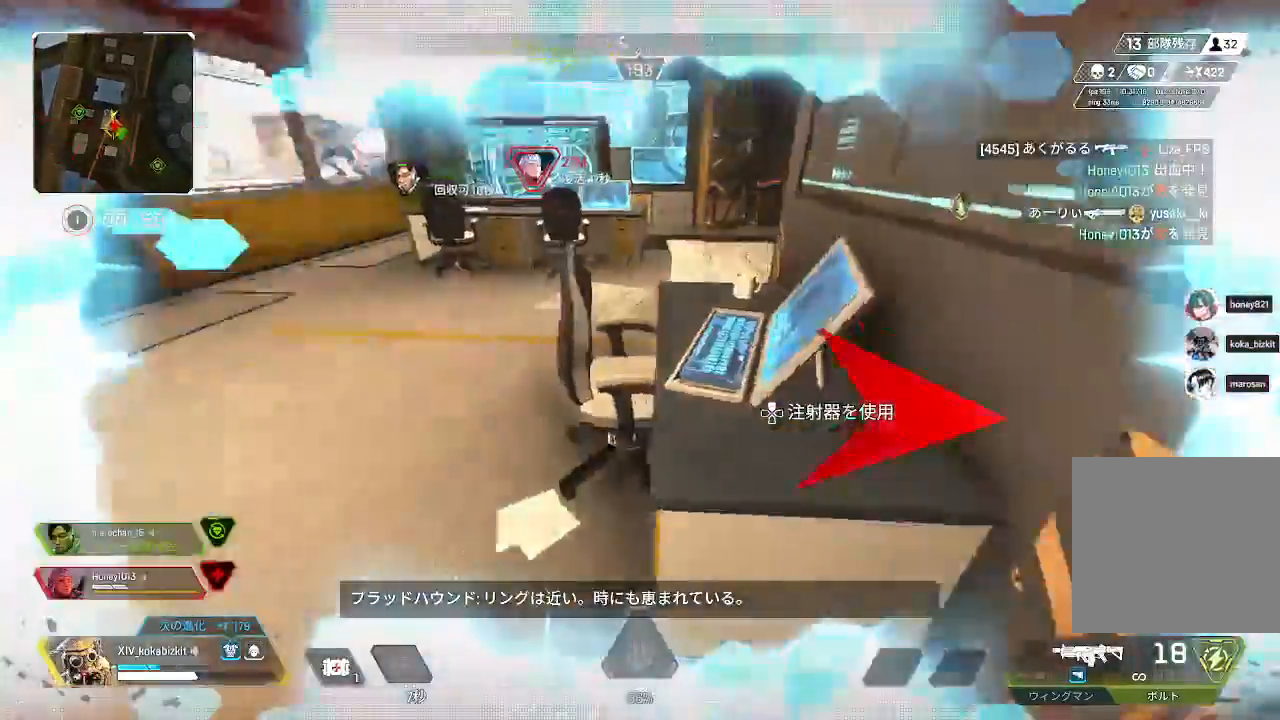
{"buttons": [], "left_stick": "up-right", "right_stick": "left", "events": [[233, "left_stick", "up"], [283, "right_stick", "right"], [383, "right_stick", "left"], [417, "left_stick", "up-right"]]}
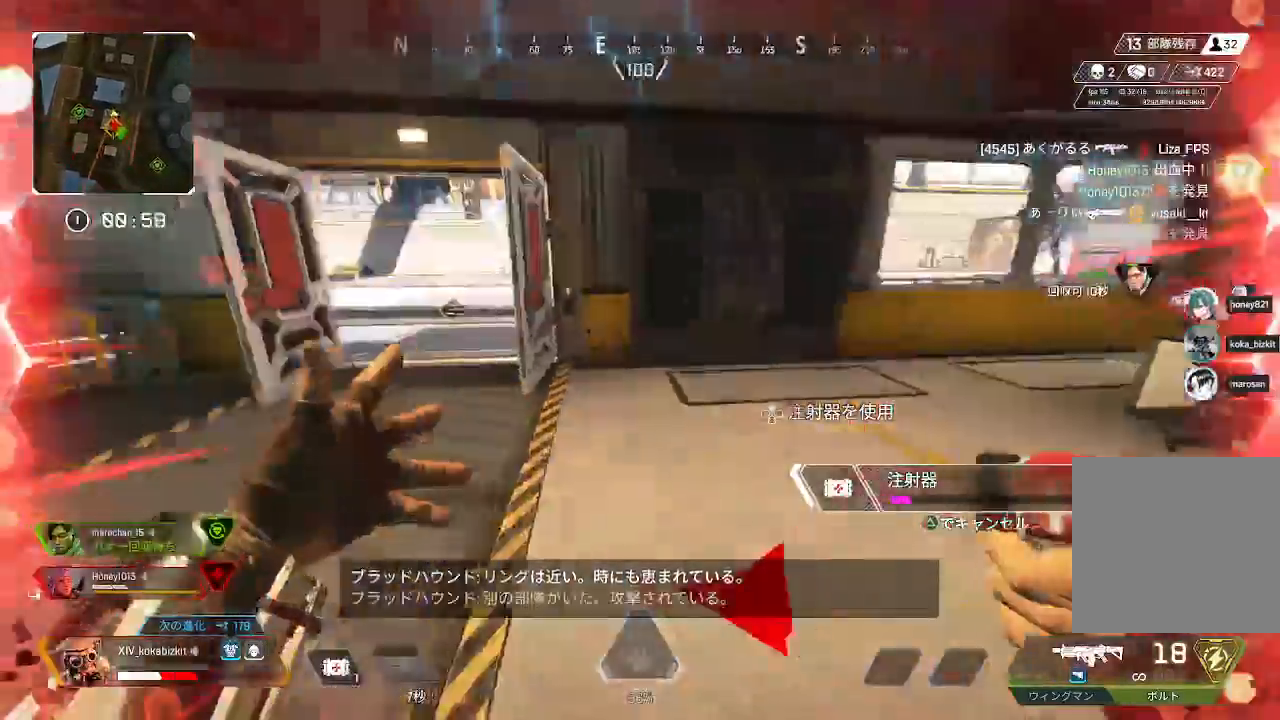
{"buttons": [], "left_stick": "down", "right_stick": "center", "events": [[183, "left_stick", "down-right"], [367, "left_stick", "down"], [467, "right_stick", "center"]]}
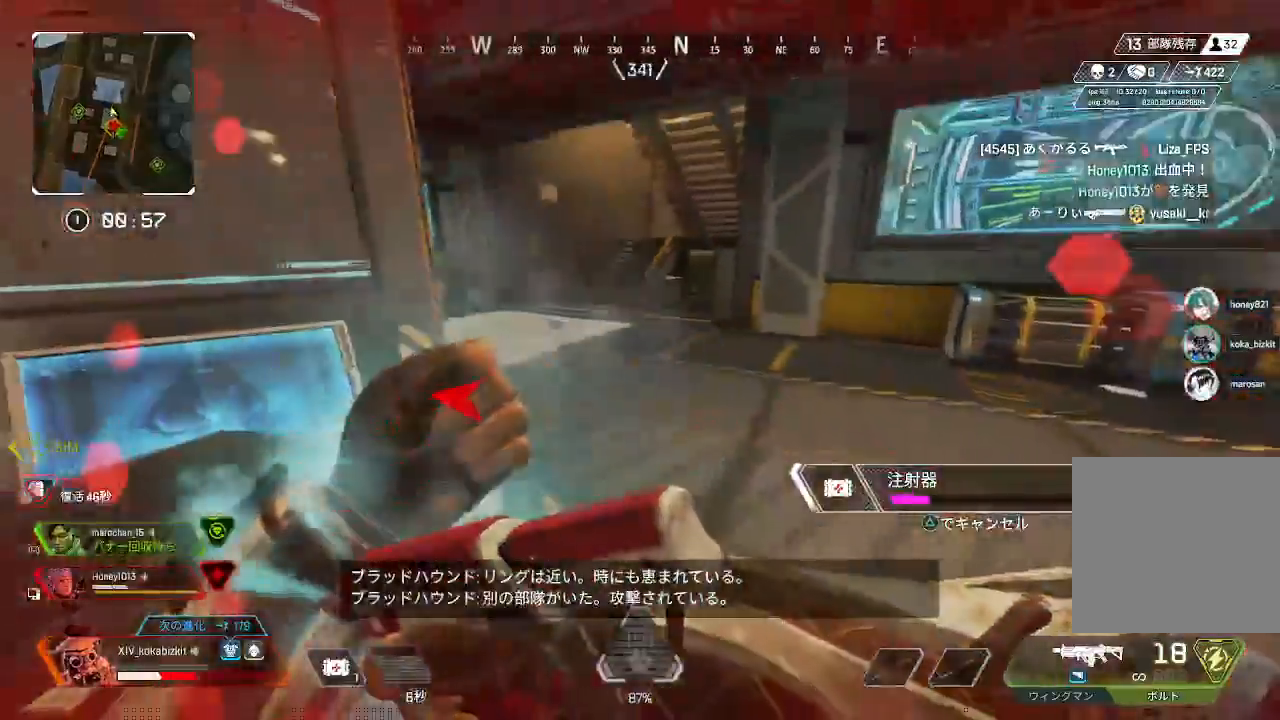
{"buttons": [], "left_stick": "up-right", "right_stick": "right"}
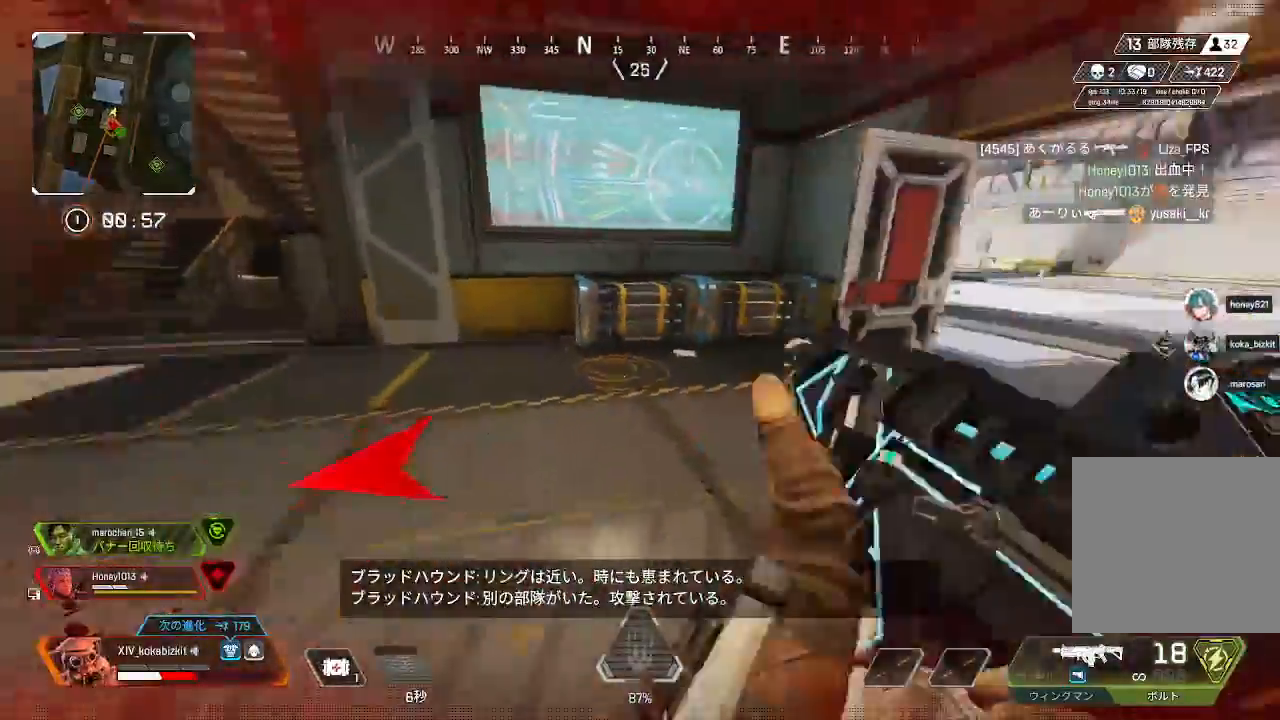
{"buttons": ["L1"], "left_stick": "up", "right_stick": "right"}